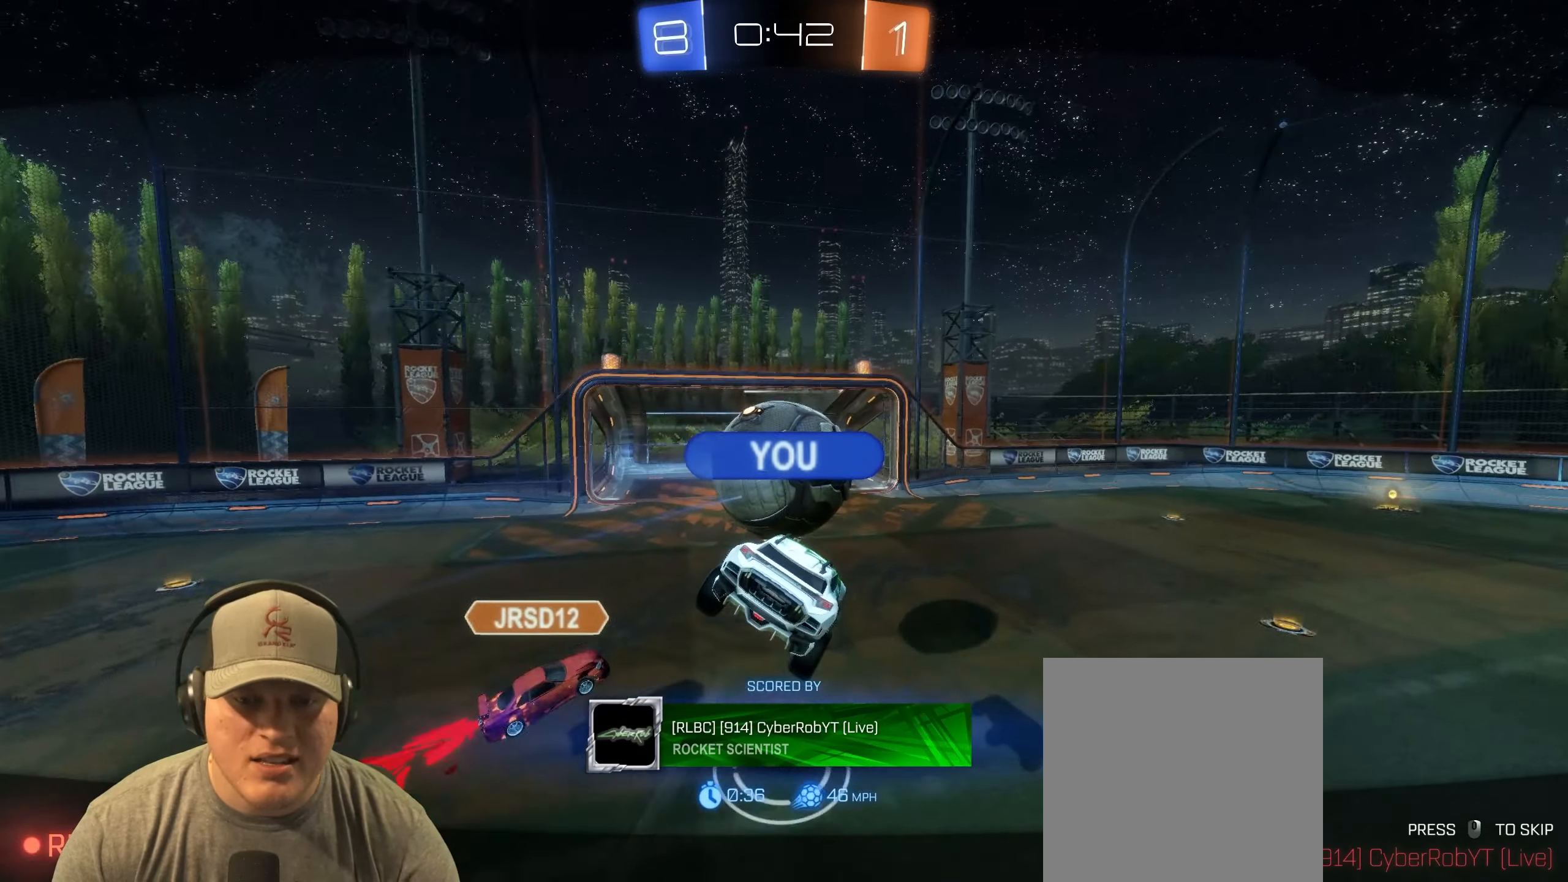
Gameplay with a controller (PlayStation layout); each line is a JSON object with the inputs held at the frame after it. "events" lists button and stick changes between this image and that frame as [ms after this image, input, new state], when the widget could be followed in between. Not read: L3 R3 right_stick.
{"buttons": [], "left_stick": "center", "events": [[350, "CROSS", "down"], [450, "CROSS", "up"]]}
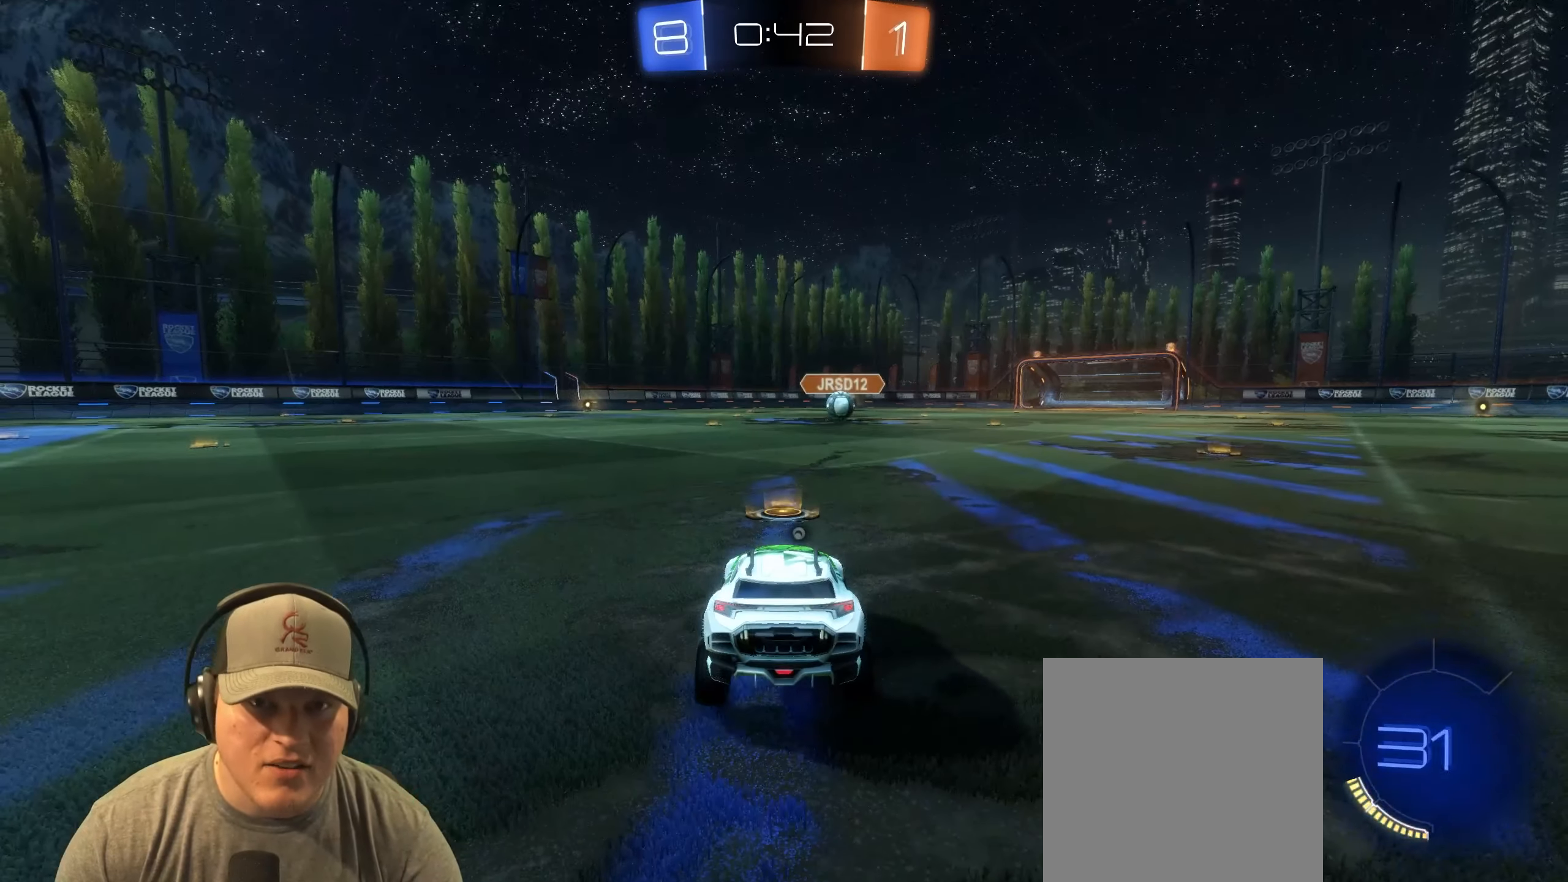
{"buttons": [], "left_stick": "center", "events": []}
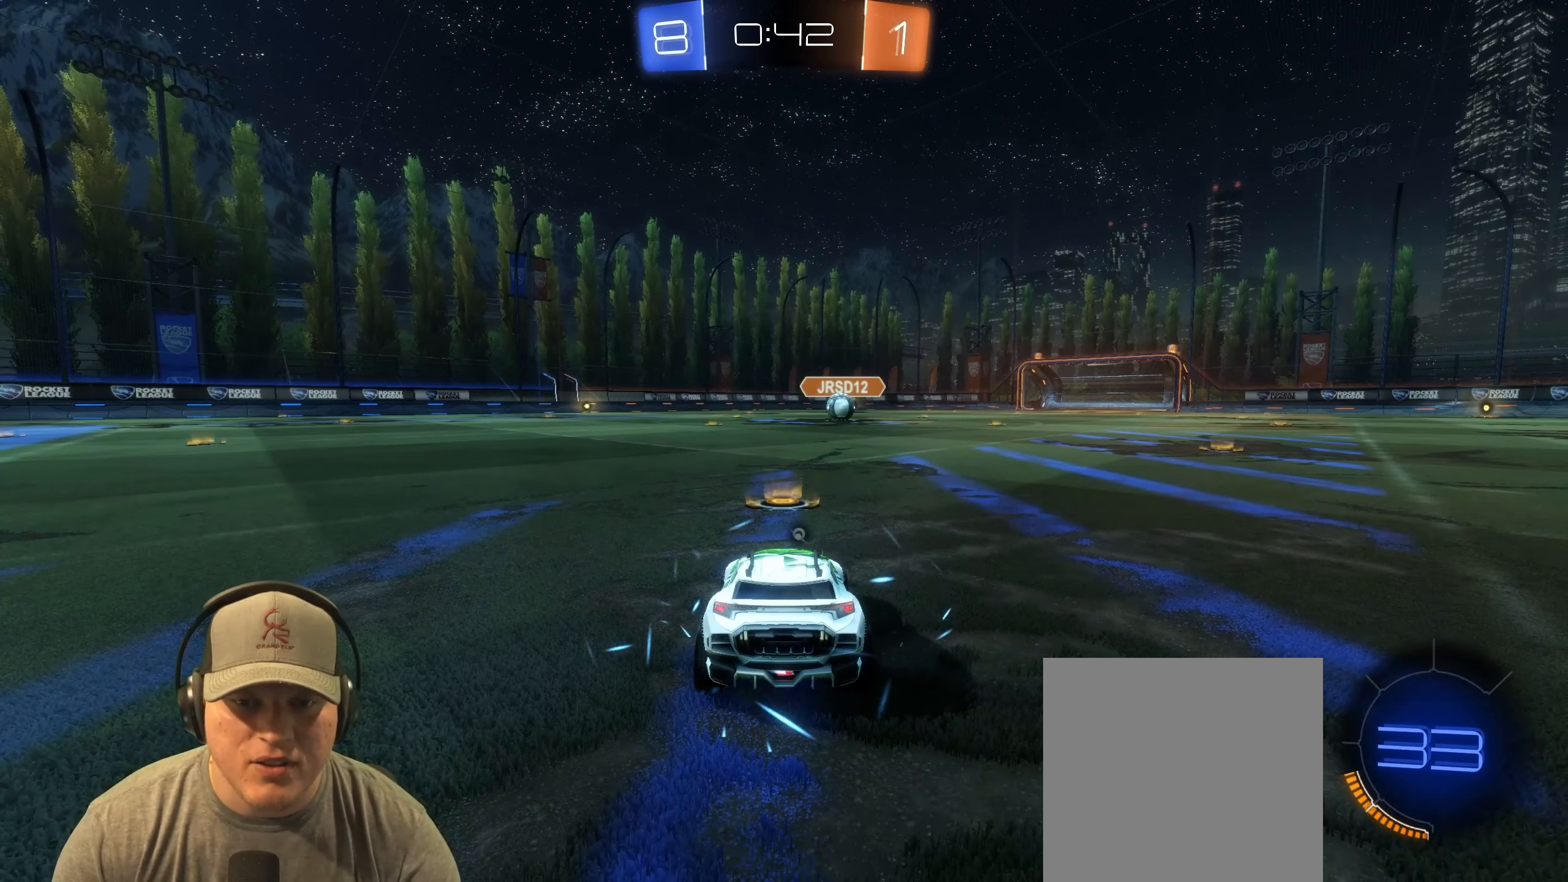
{"buttons": ["R2"], "left_stick": "center", "events": [[133, "R2", "down"], [283, "TRIANGLE", "down"], [450, "TRIANGLE", "up"]]}
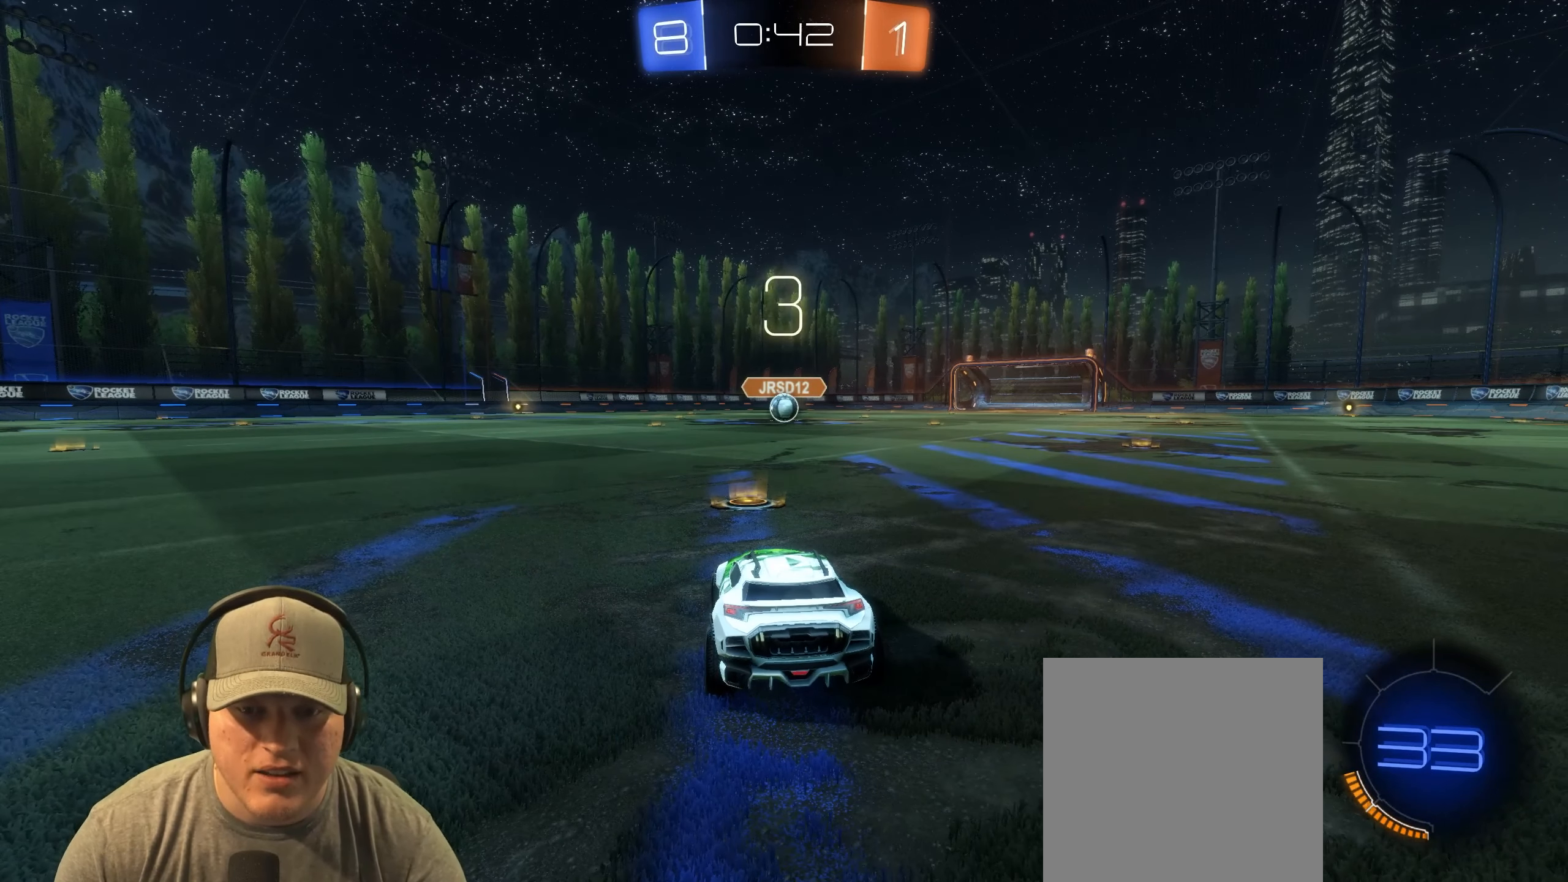
{"buttons": ["R2"], "left_stick": "center", "events": [[133, "left_stick", "right"], [300, "left_stick", "center"], [350, "left_stick", "left"], [483, "left_stick", "center"]]}
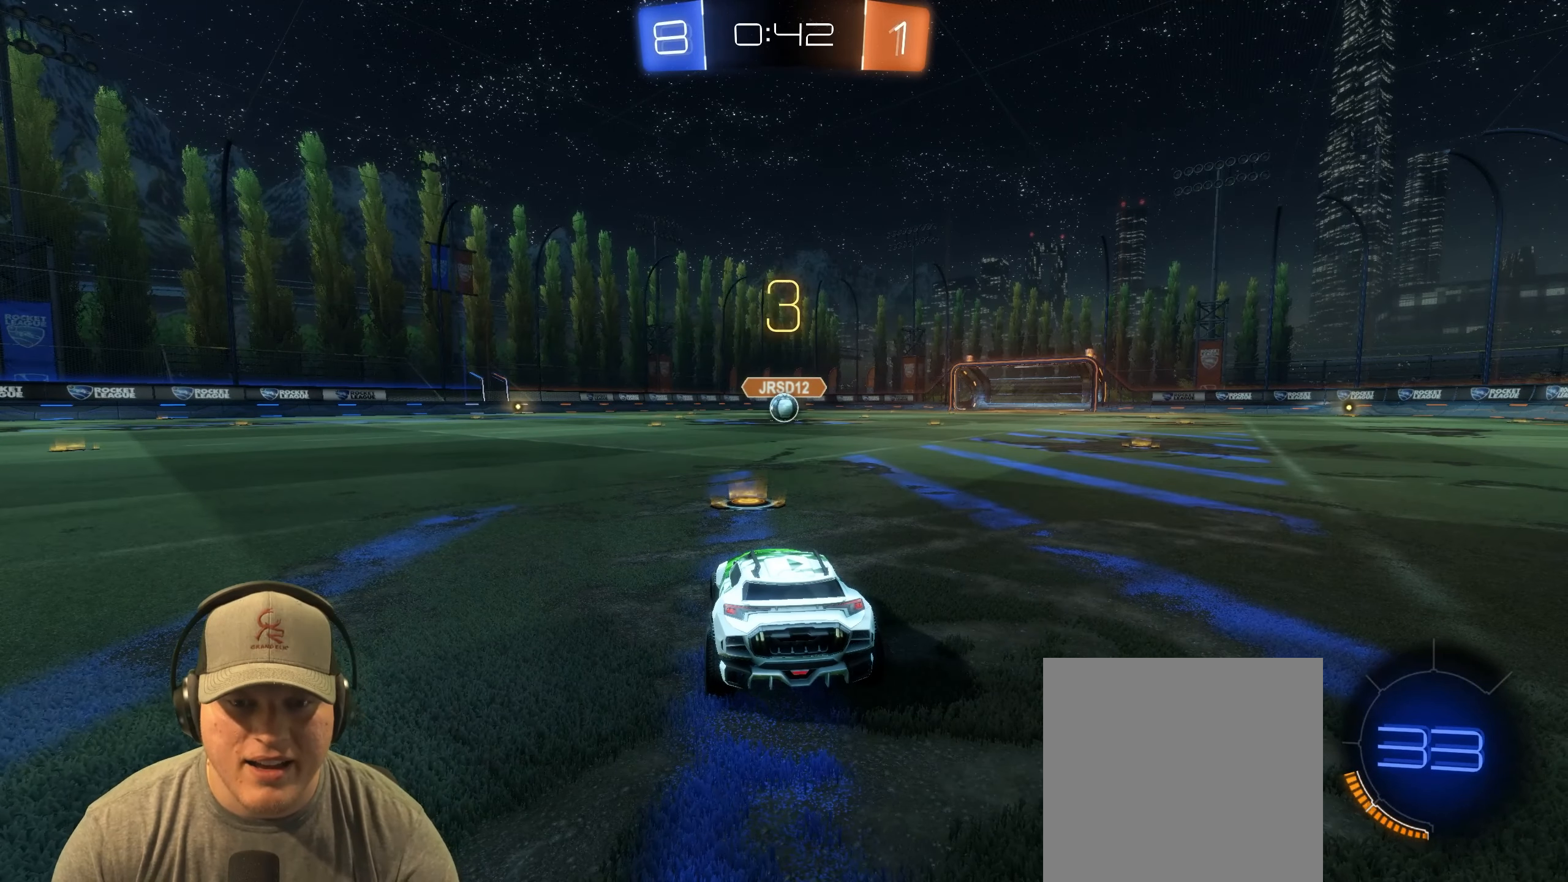
{"buttons": ["R1", "R2"], "left_stick": "center", "events": [[17, "left_stick", "up-right"], [167, "R1", "down"], [183, "left_stick", "center"]]}
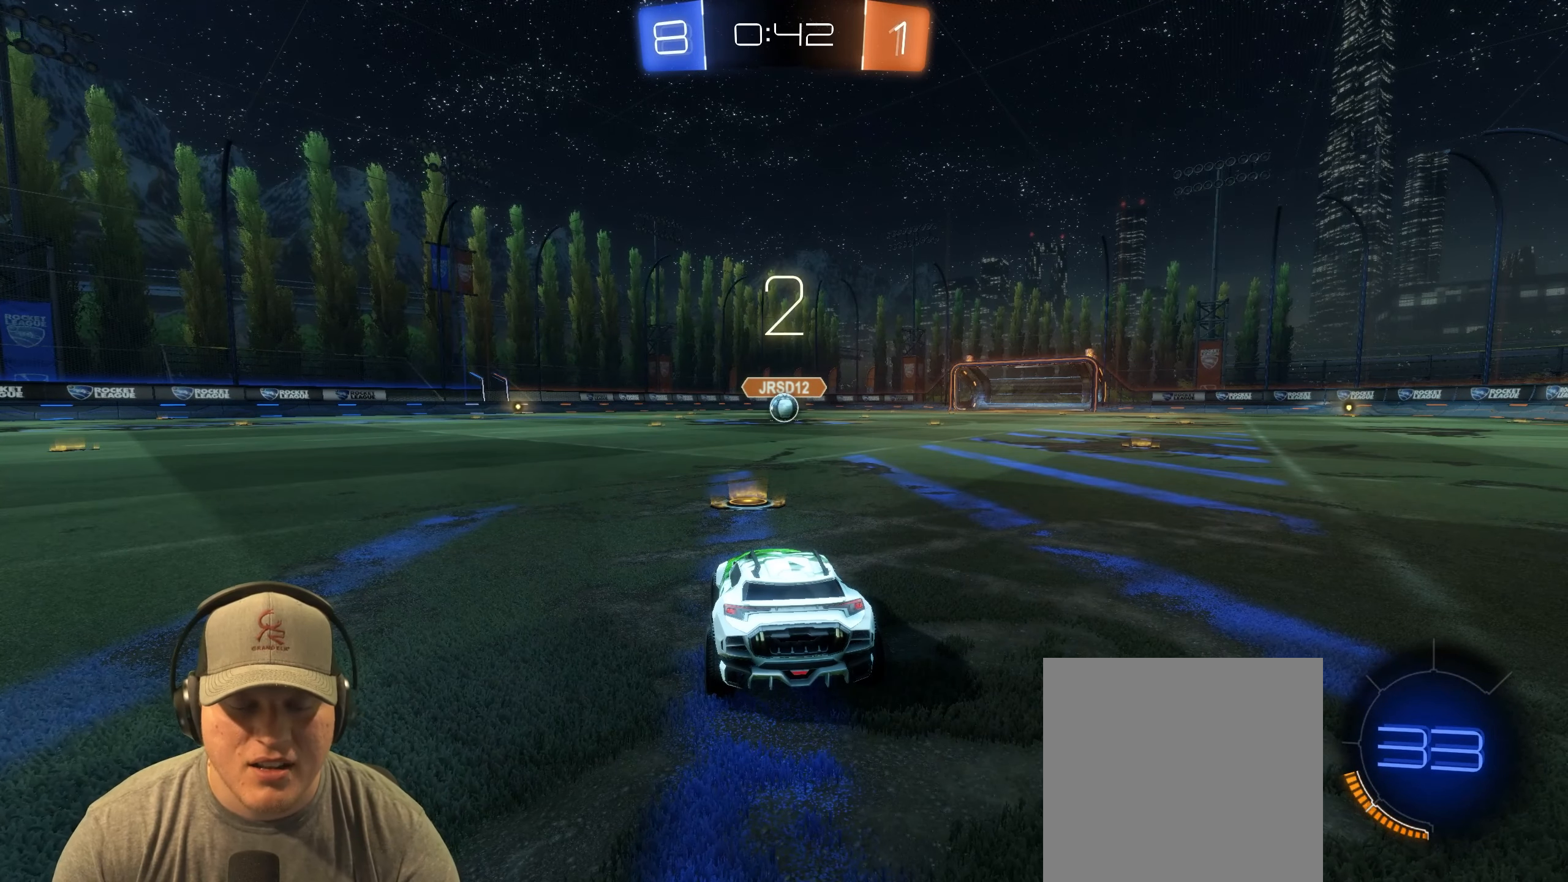
{"buttons": ["R1", "R2"], "left_stick": "center", "events": [[200, "left_stick", "up-right"], [400, "left_stick", "center"]]}
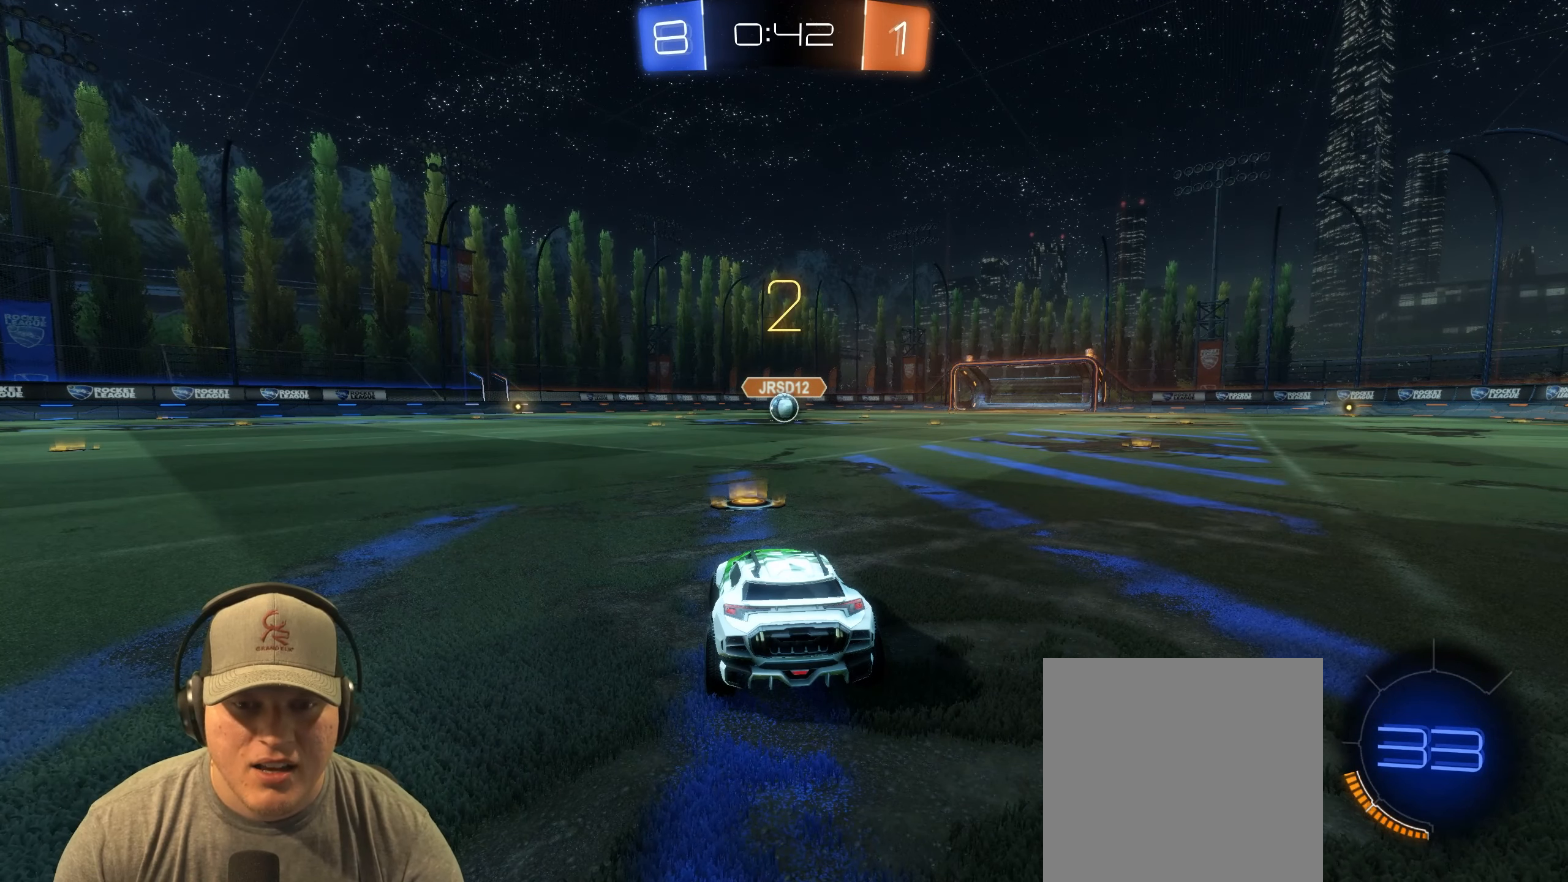
{"buttons": ["R1", "R2"], "left_stick": "center", "events": []}
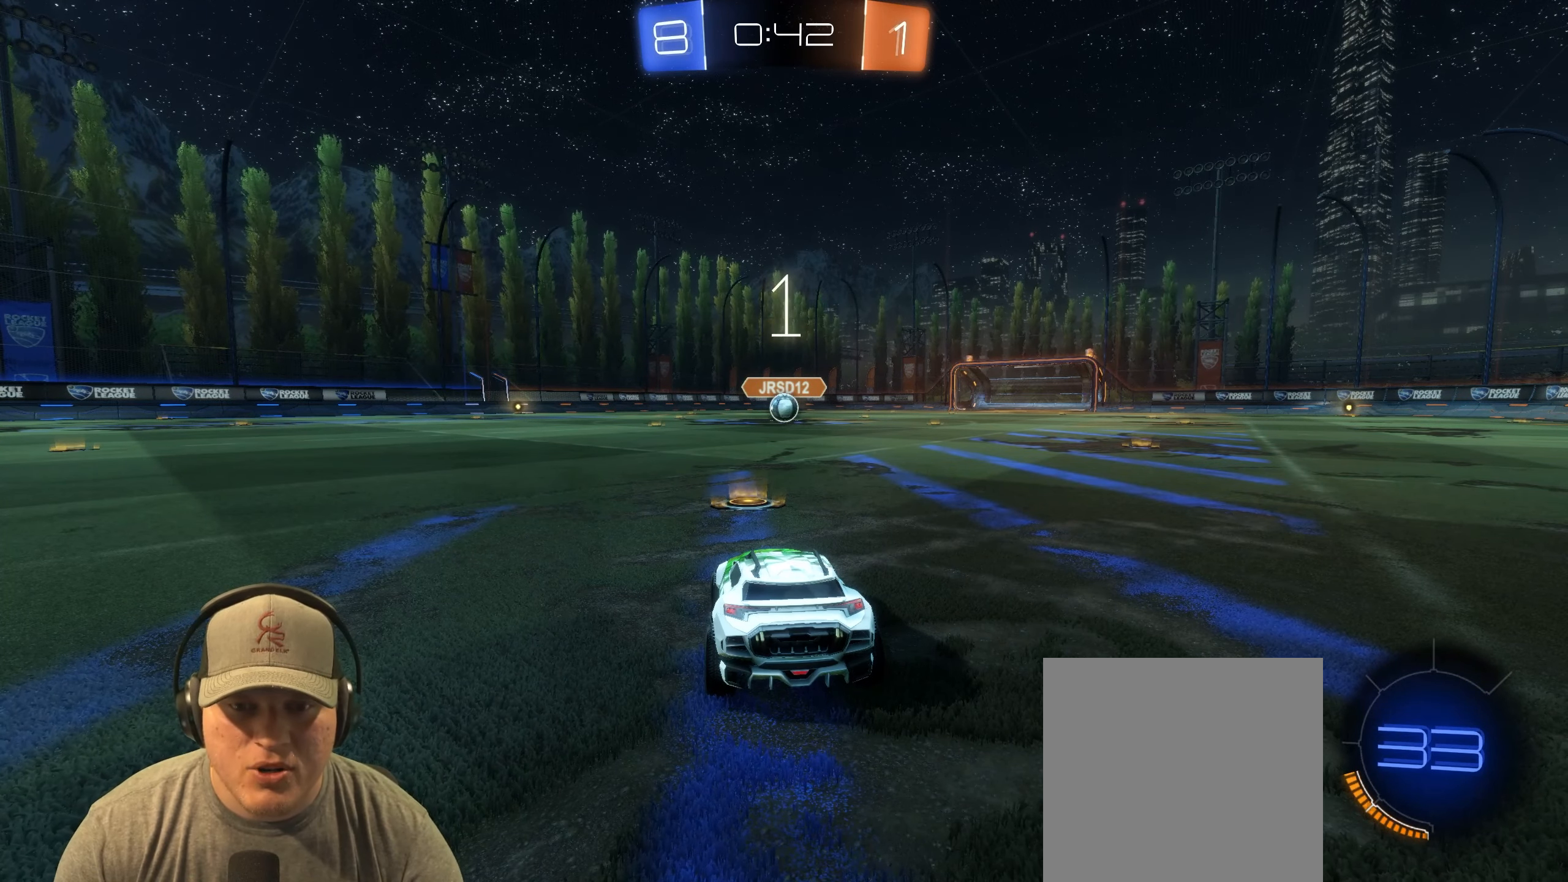
{"buttons": ["R1", "R2"], "left_stick": "center", "events": []}
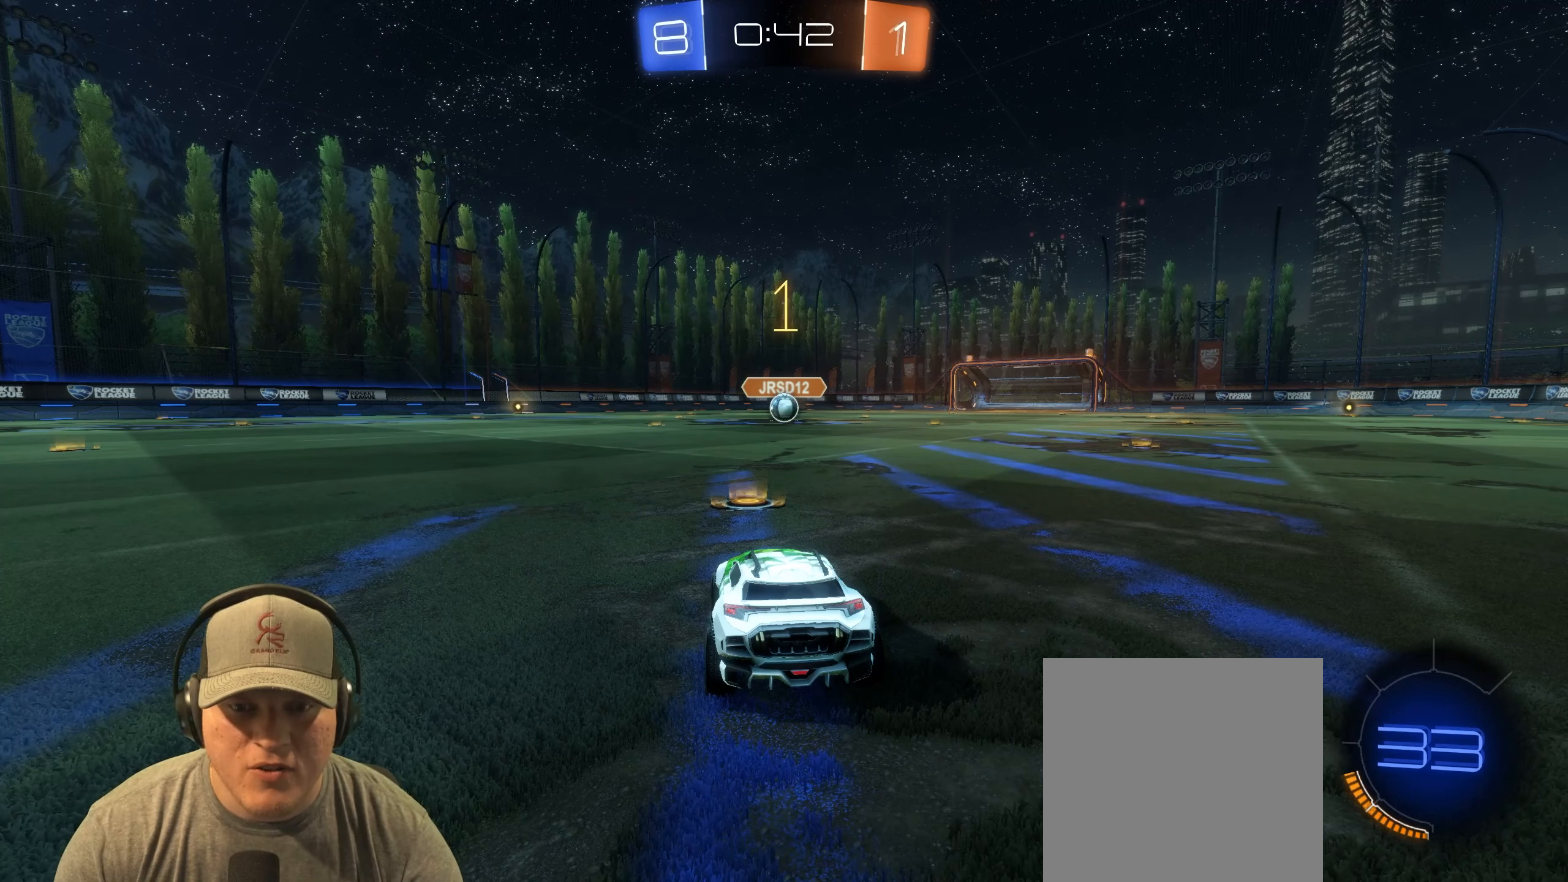
{"buttons": ["R1", "R2"], "left_stick": "center", "events": []}
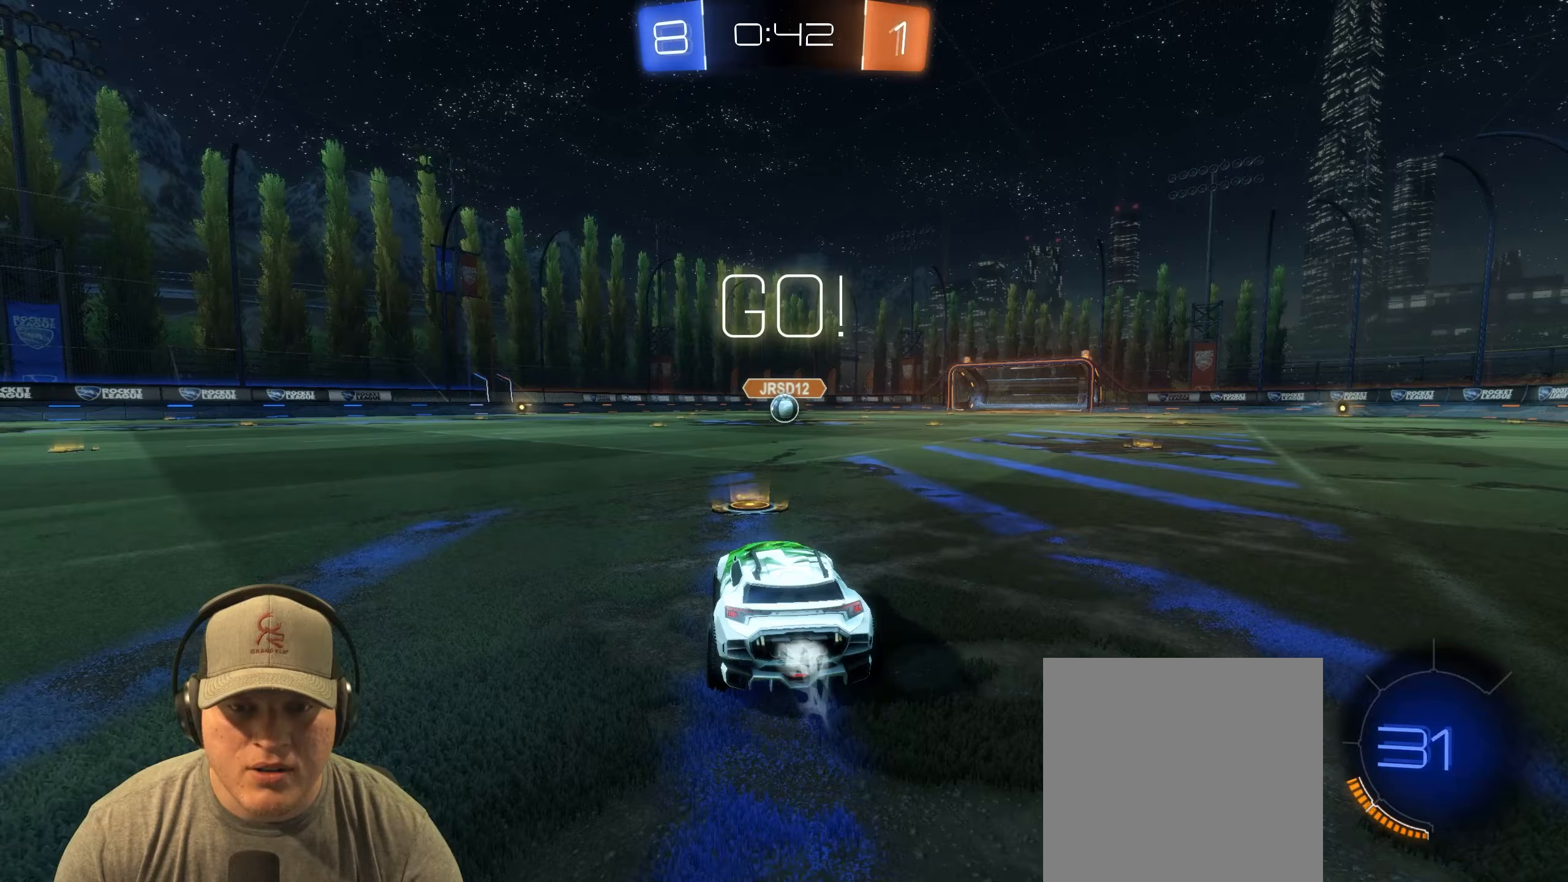
{"buttons": ["L1", "R1", "R2"], "left_stick": "down-right", "events": [[167, "left_stick", "left"], [217, "L1", "down"], [233, "CROSS", "down"], [283, "left_stick", "up"], [317, "CROSS", "up"], [367, "CROSS", "down"], [417, "left_stick", "down-right"], [467, "CROSS", "up"]]}
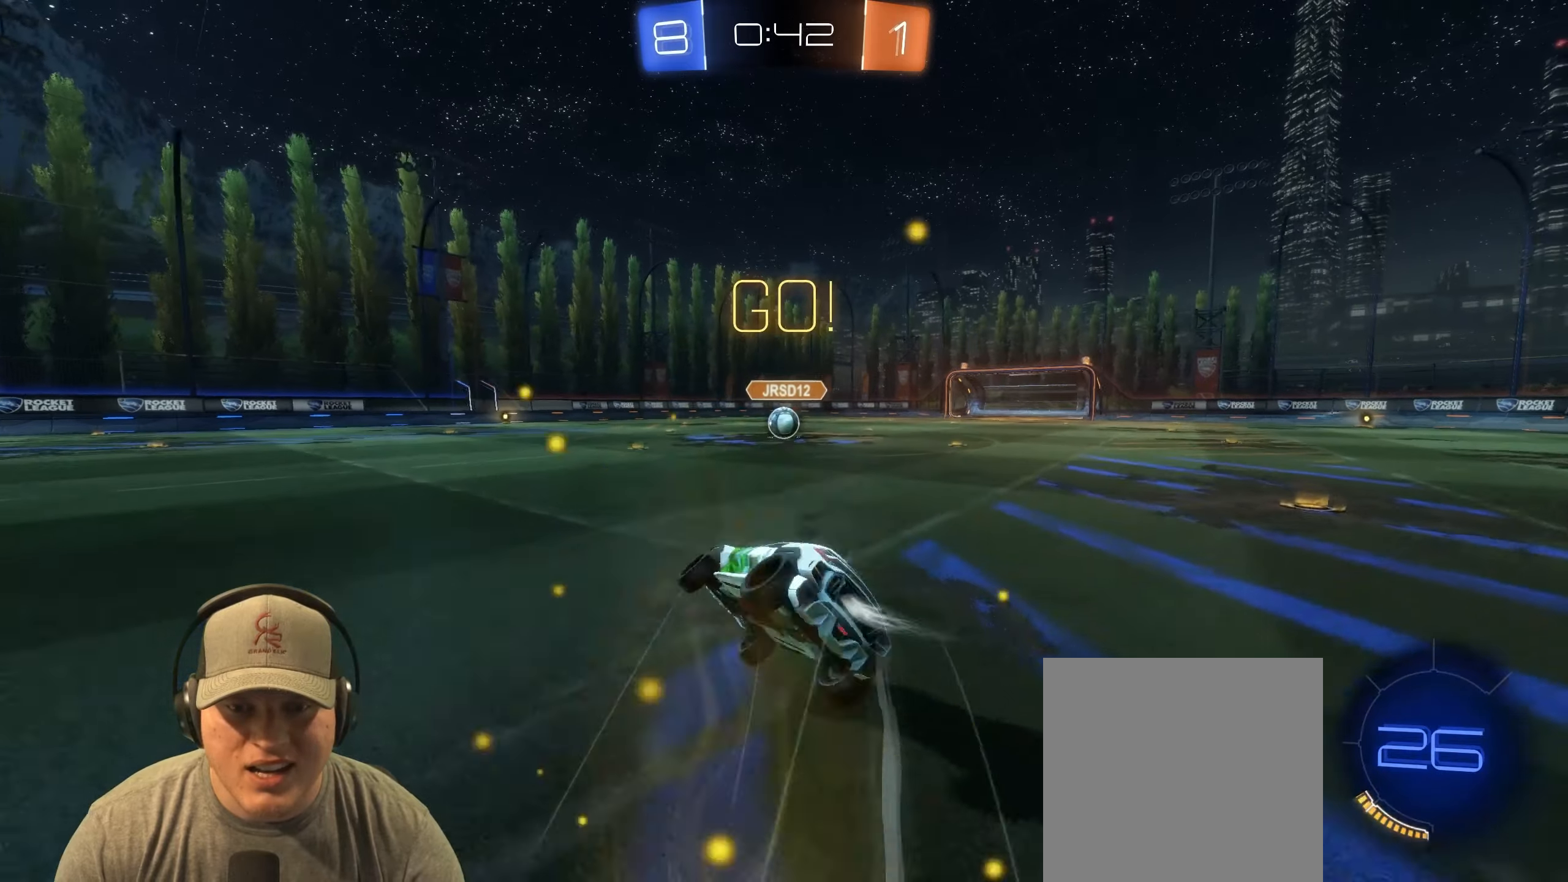
{"buttons": ["R1", "R2"], "left_stick": "down-right", "events": [[483, "L1", "up"]]}
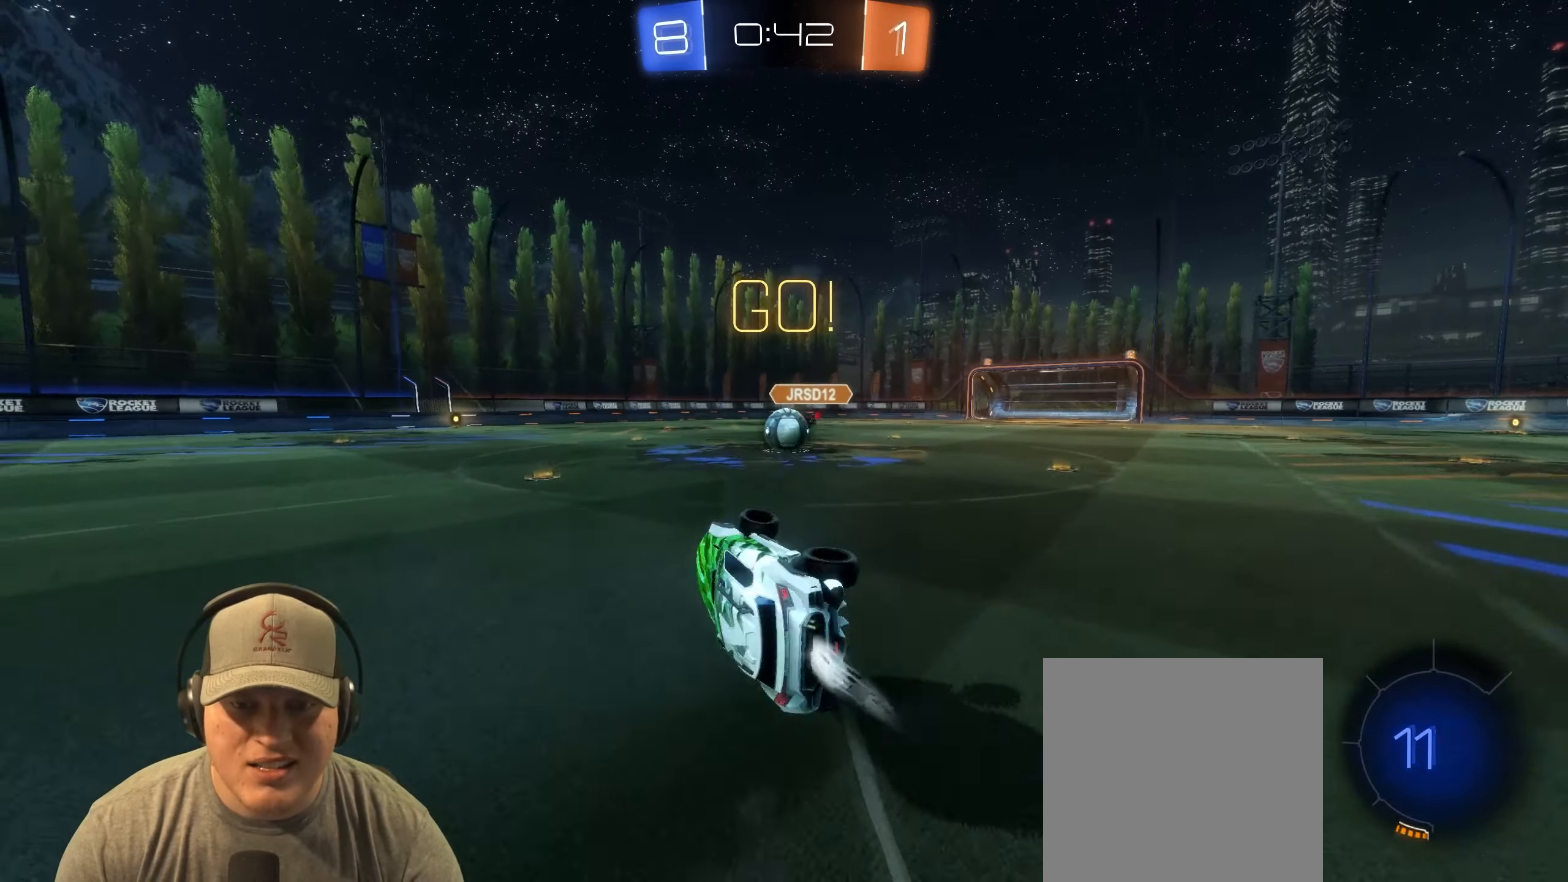
{"buttons": [], "left_stick": "right", "events": [[67, "R2", "up"], [133, "left_stick", "center"], [300, "R1", "up"], [300, "left_stick", "right"]]}
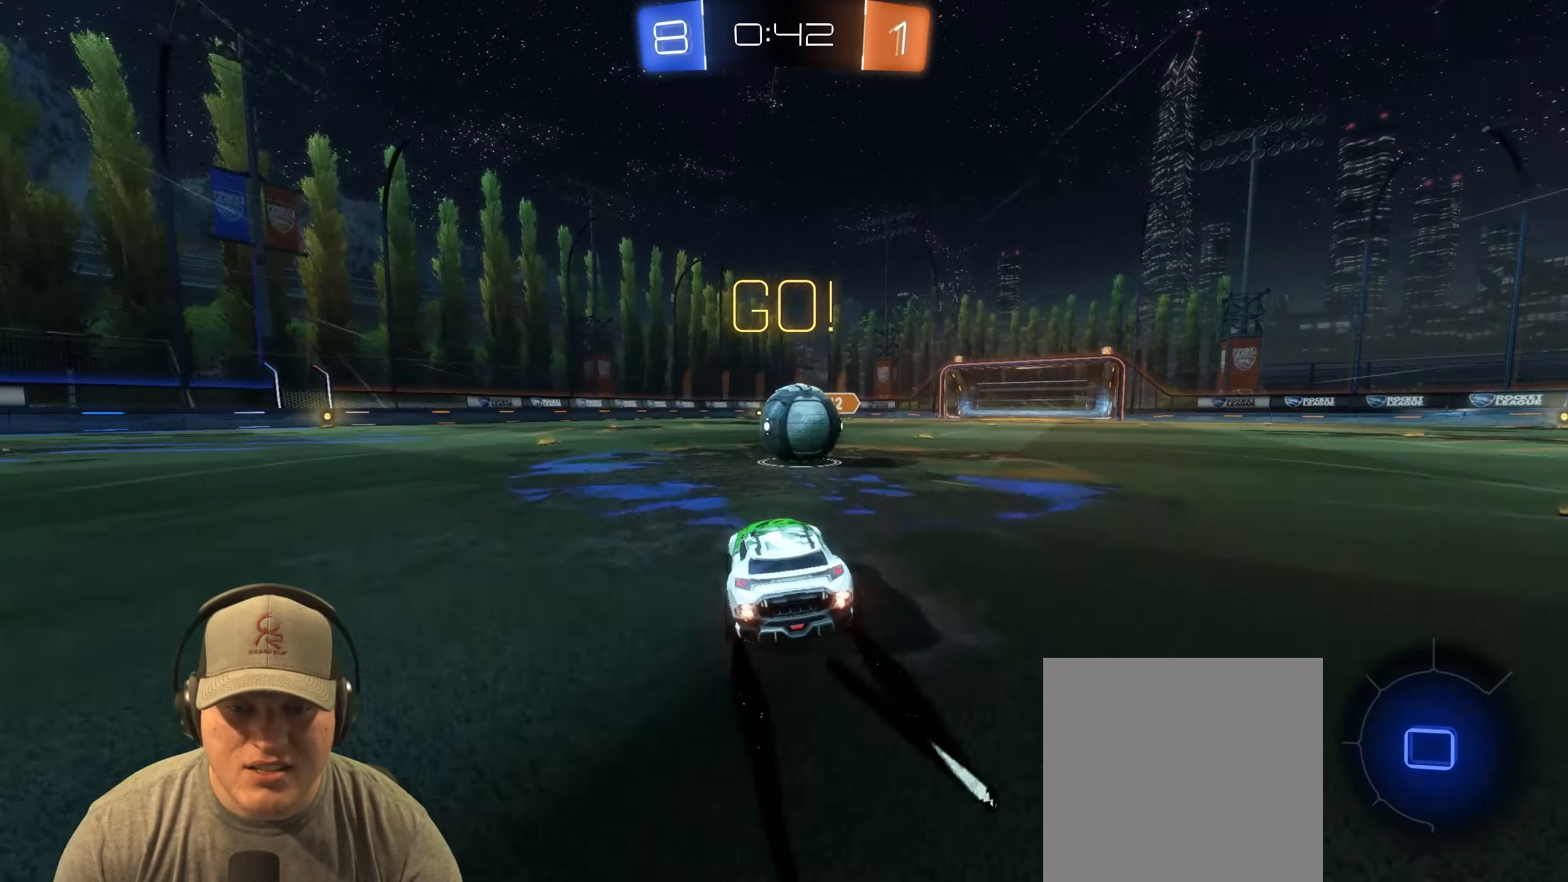
{"buttons": ["L1"], "left_stick": "down-right", "events": [[83, "left_stick", "center"], [133, "CROSS", "down"], [150, "R1", "down"], [217, "left_stick", "up-left"], [233, "L1", "down"], [250, "CROSS", "up"], [300, "CROSS", "down"], [417, "left_stick", "up-right"], [433, "CROSS", "up"], [500, "R1", "up"], [500, "left_stick", "down-right"]]}
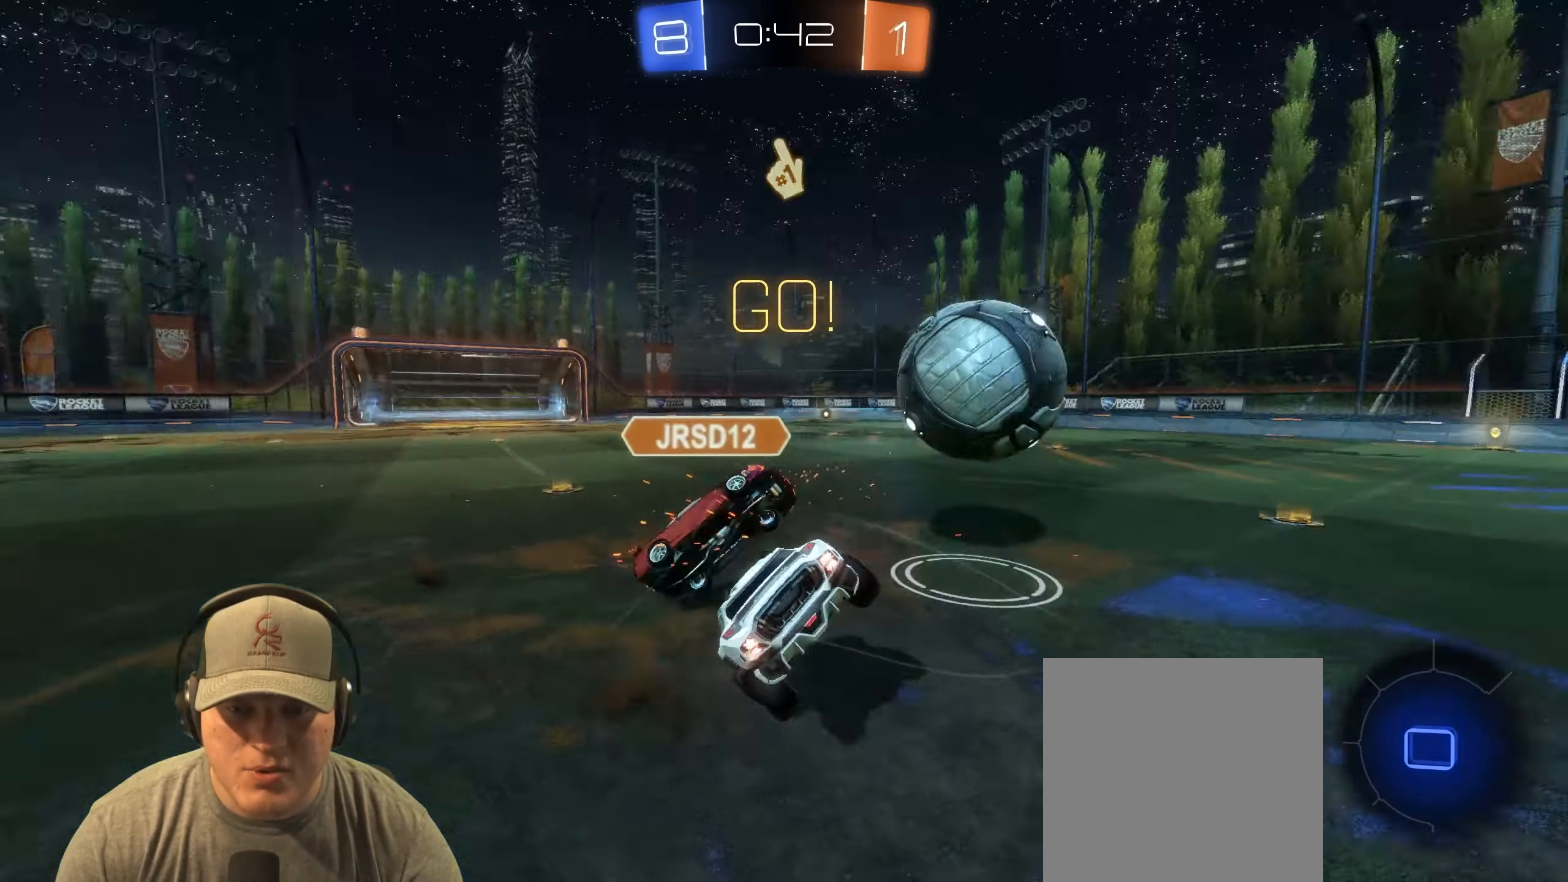
{"buttons": [], "left_stick": "left", "events": [[67, "left_stick", "down"], [217, "left_stick", "left"], [417, "L1", "up"]]}
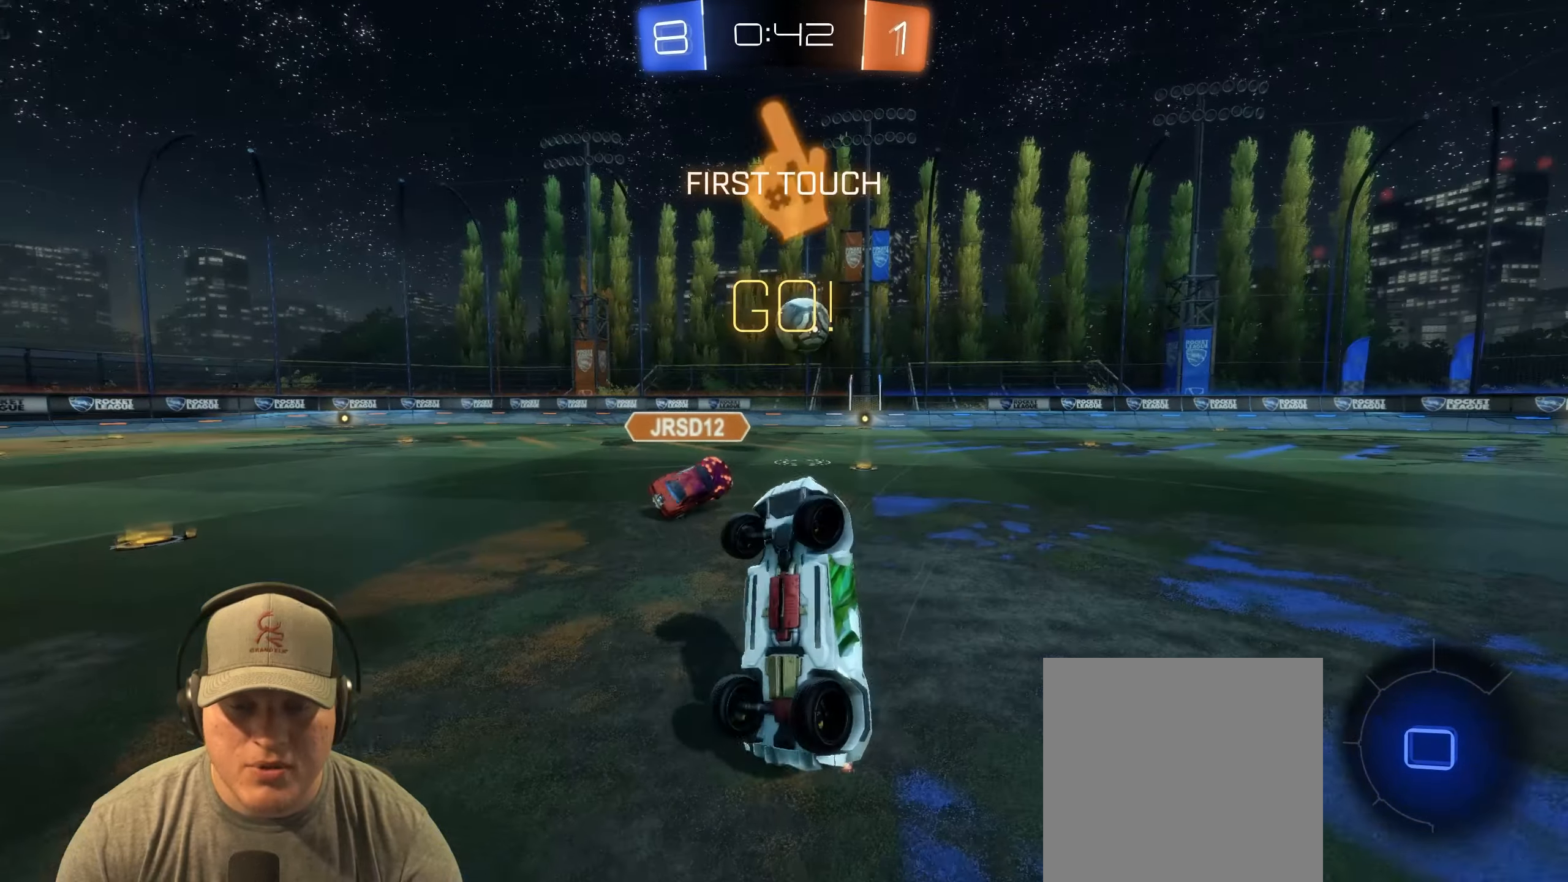
{"buttons": ["R2"], "left_stick": "left", "events": [[400, "R2", "down"]]}
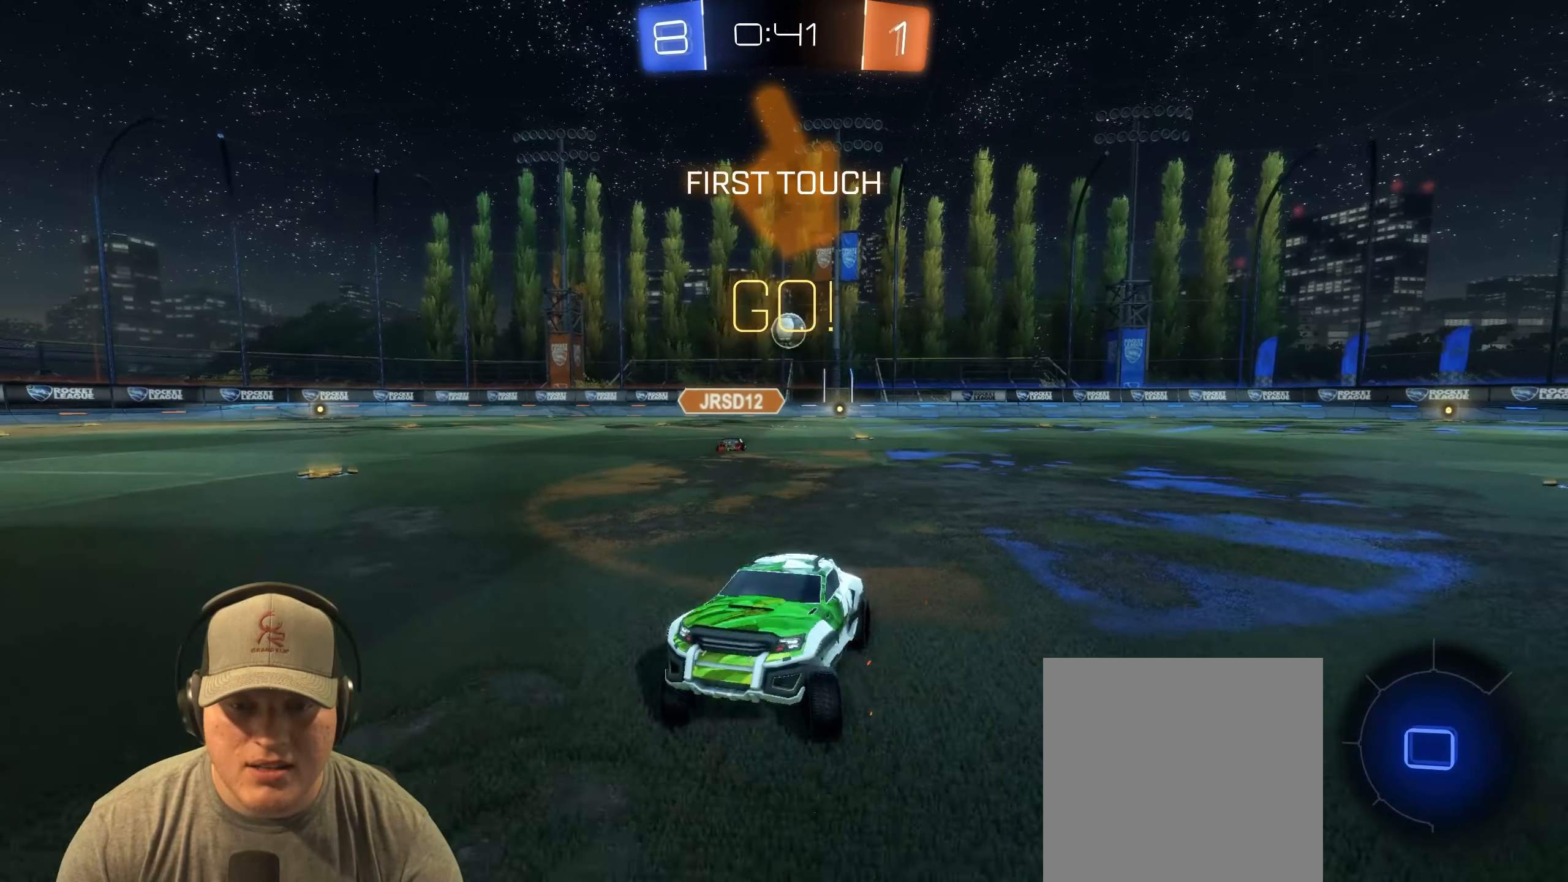
{"buttons": ["R2"], "left_stick": "left", "events": []}
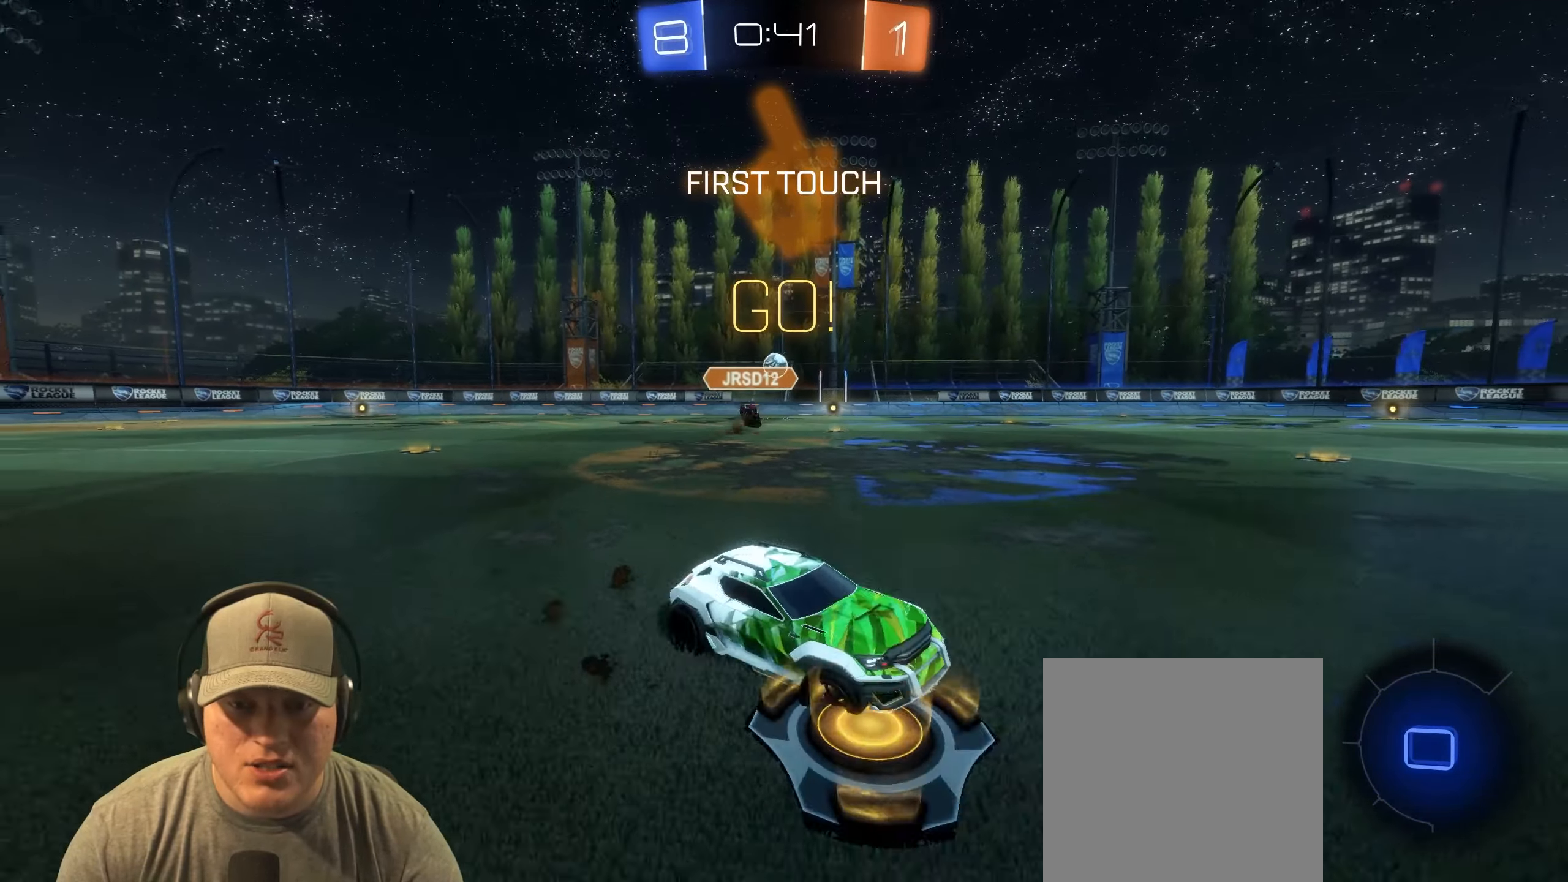
{"buttons": ["R2"], "left_stick": "left", "events": []}
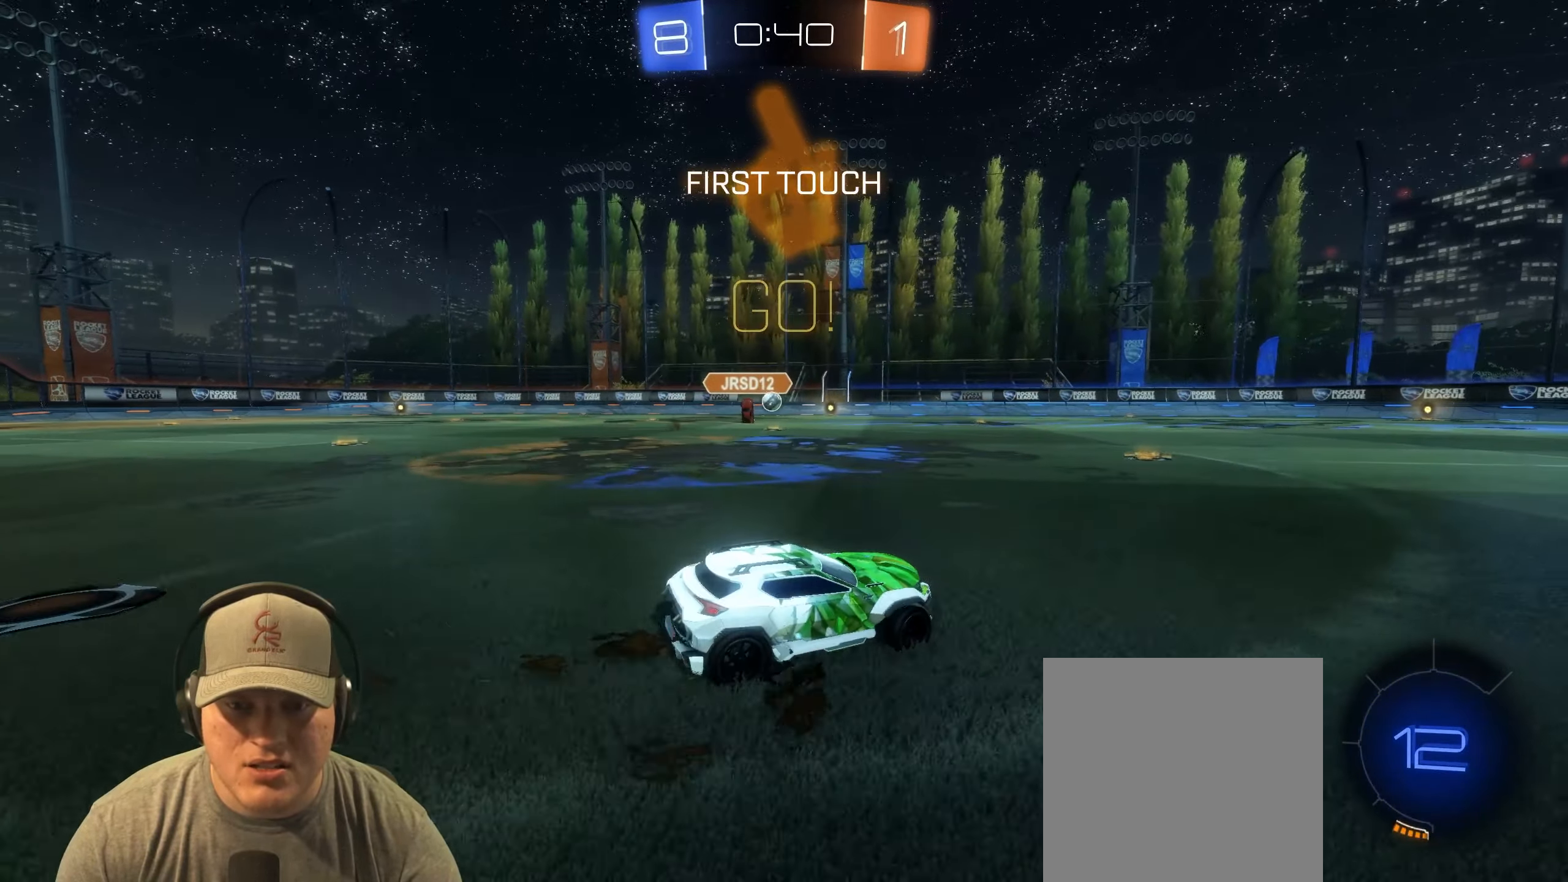
{"buttons": ["R2"], "left_stick": "center", "events": [[183, "left_stick", "center"]]}
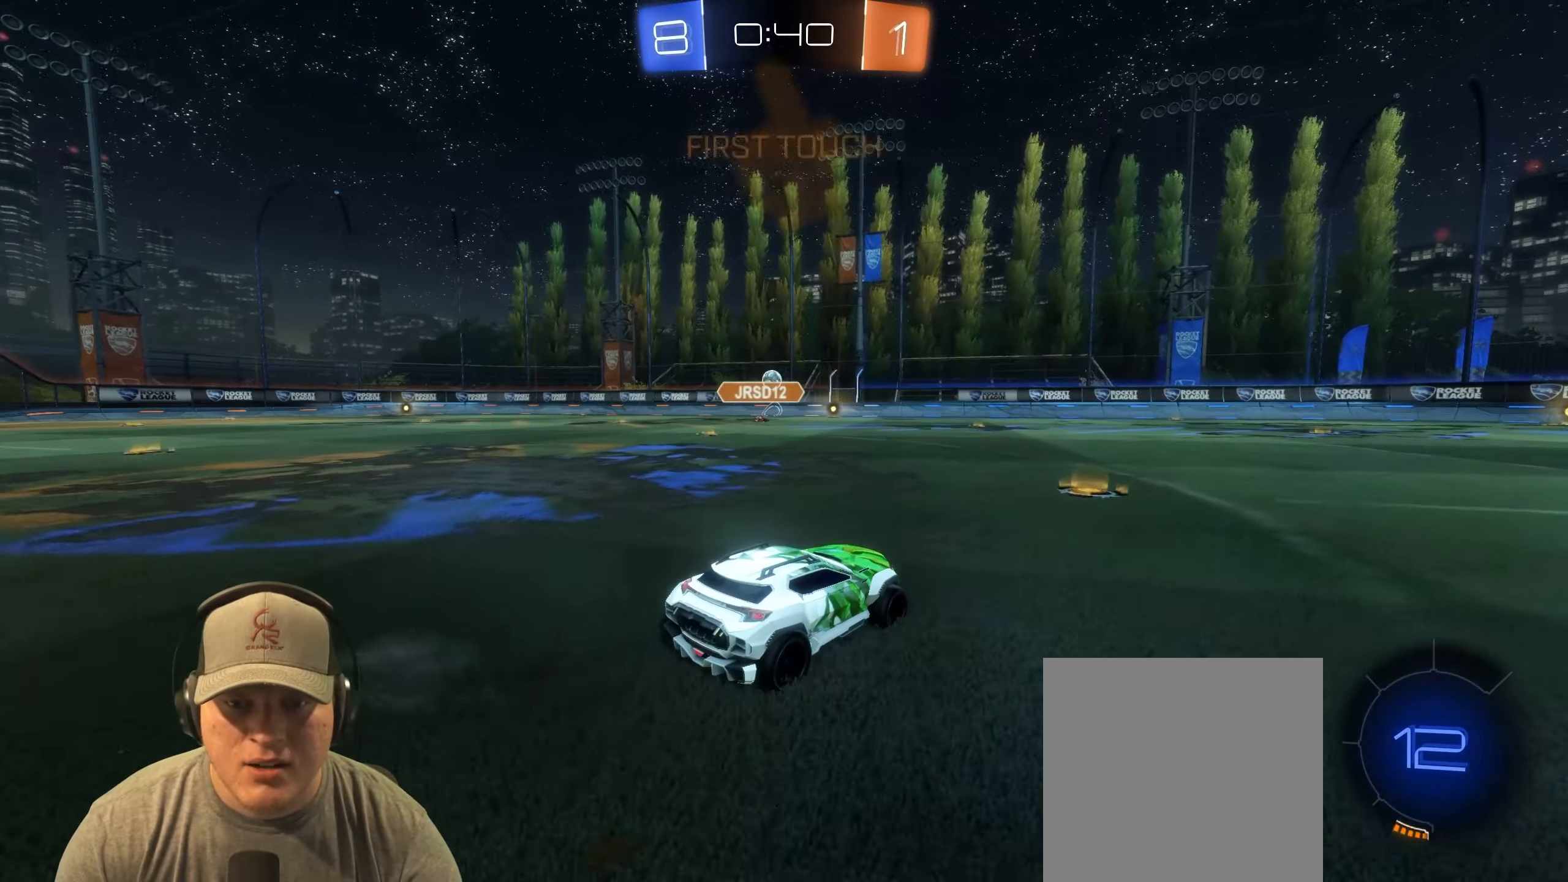
{"buttons": ["L1", "R2"], "left_stick": "up", "events": [[167, "left_stick", "left"], [450, "L1", "down"], [467, "left_stick", "up"]]}
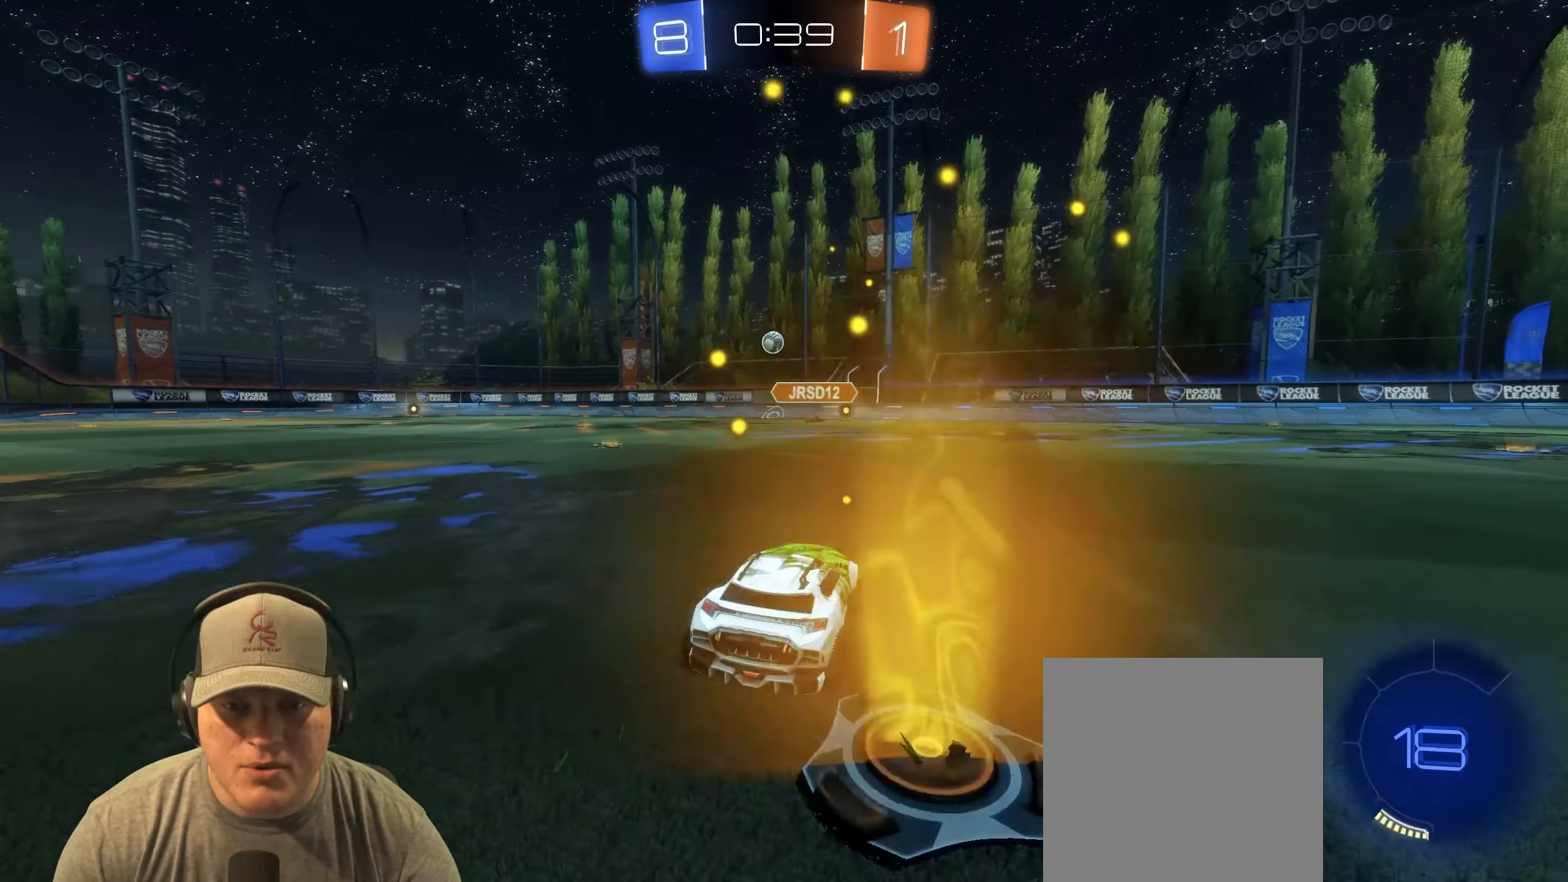
{"buttons": ["L1"], "left_stick": "right", "events": [[83, "CROSS", "down"], [83, "left_stick", "up-right"], [167, "CROSS", "up"], [233, "CROSS", "down"], [350, "CROSS", "up"], [350, "left_stick", "right"], [450, "R2", "up"]]}
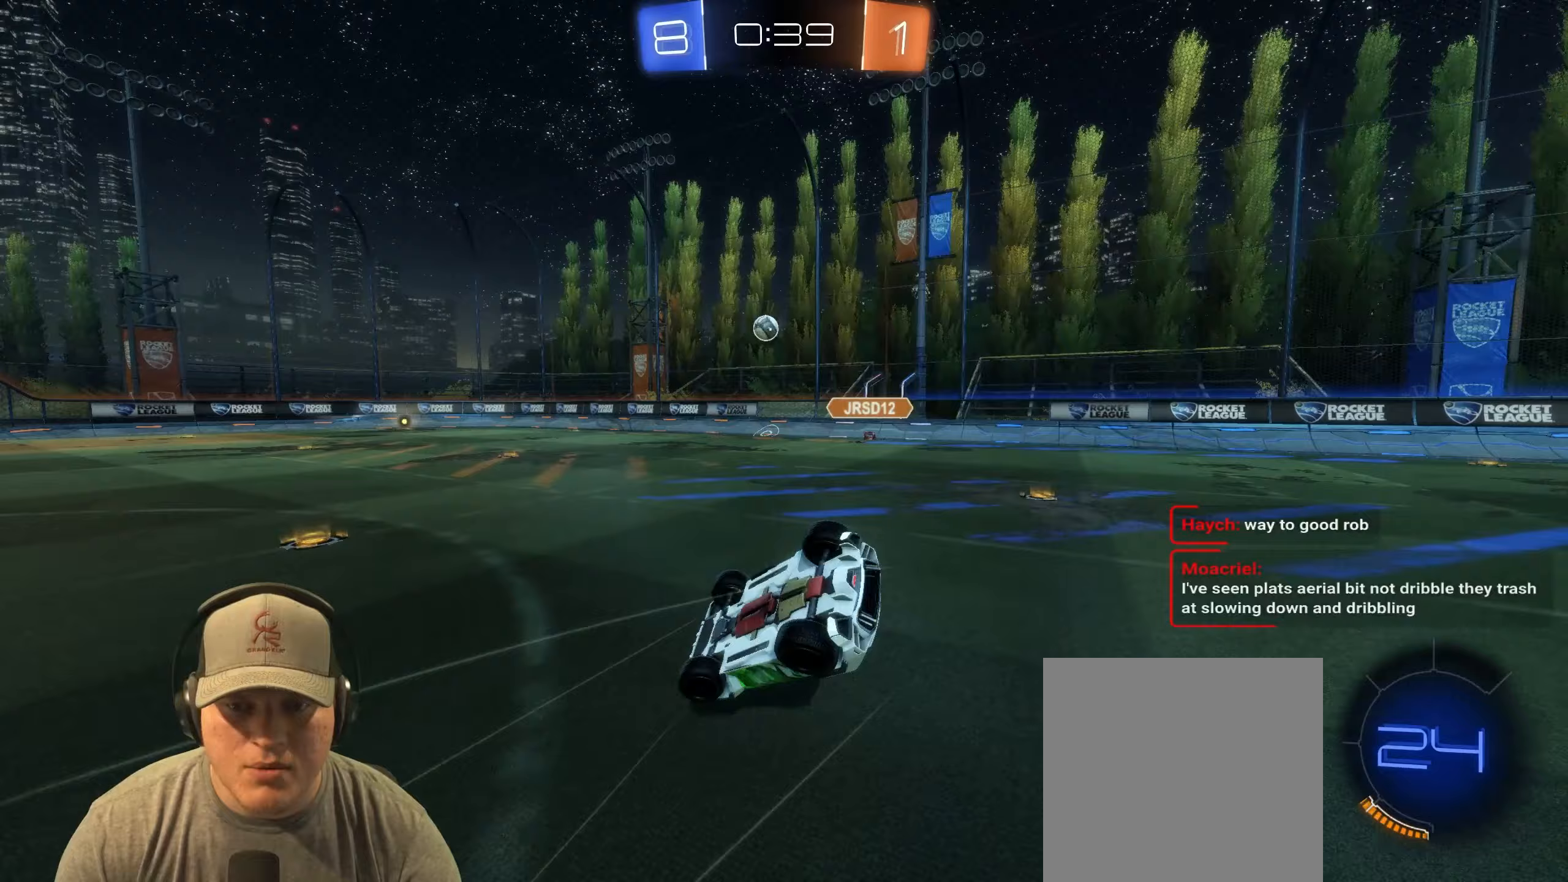
{"buttons": [], "left_stick": "center", "events": [[300, "L1", "up"], [383, "left_stick", "center"]]}
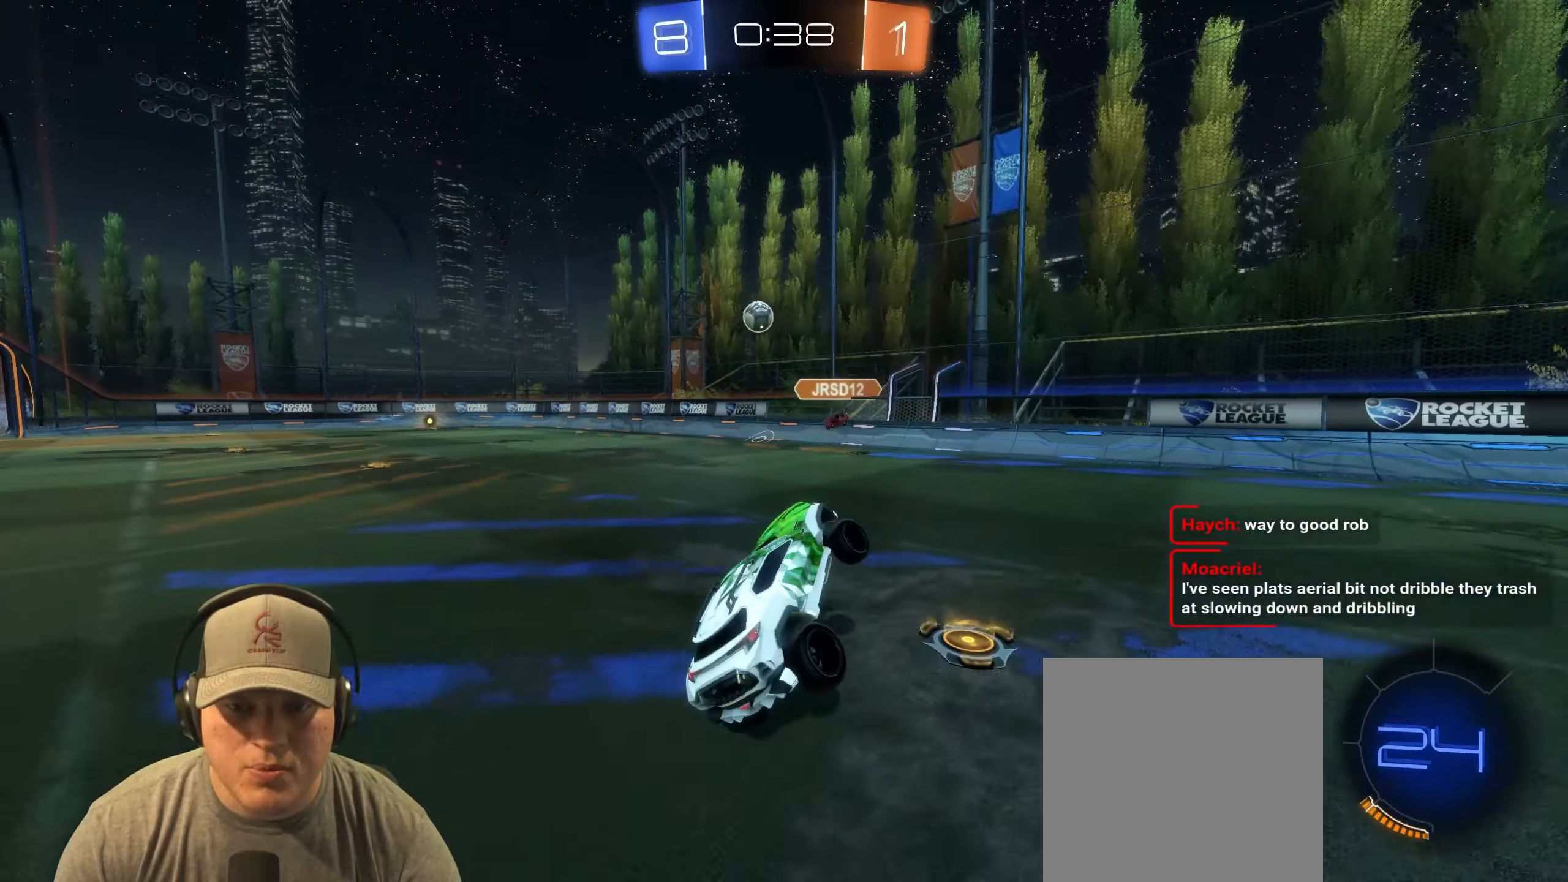
{"buttons": ["R2"], "left_stick": "left", "events": [[233, "R2", "down"], [233, "left_stick", "left"]]}
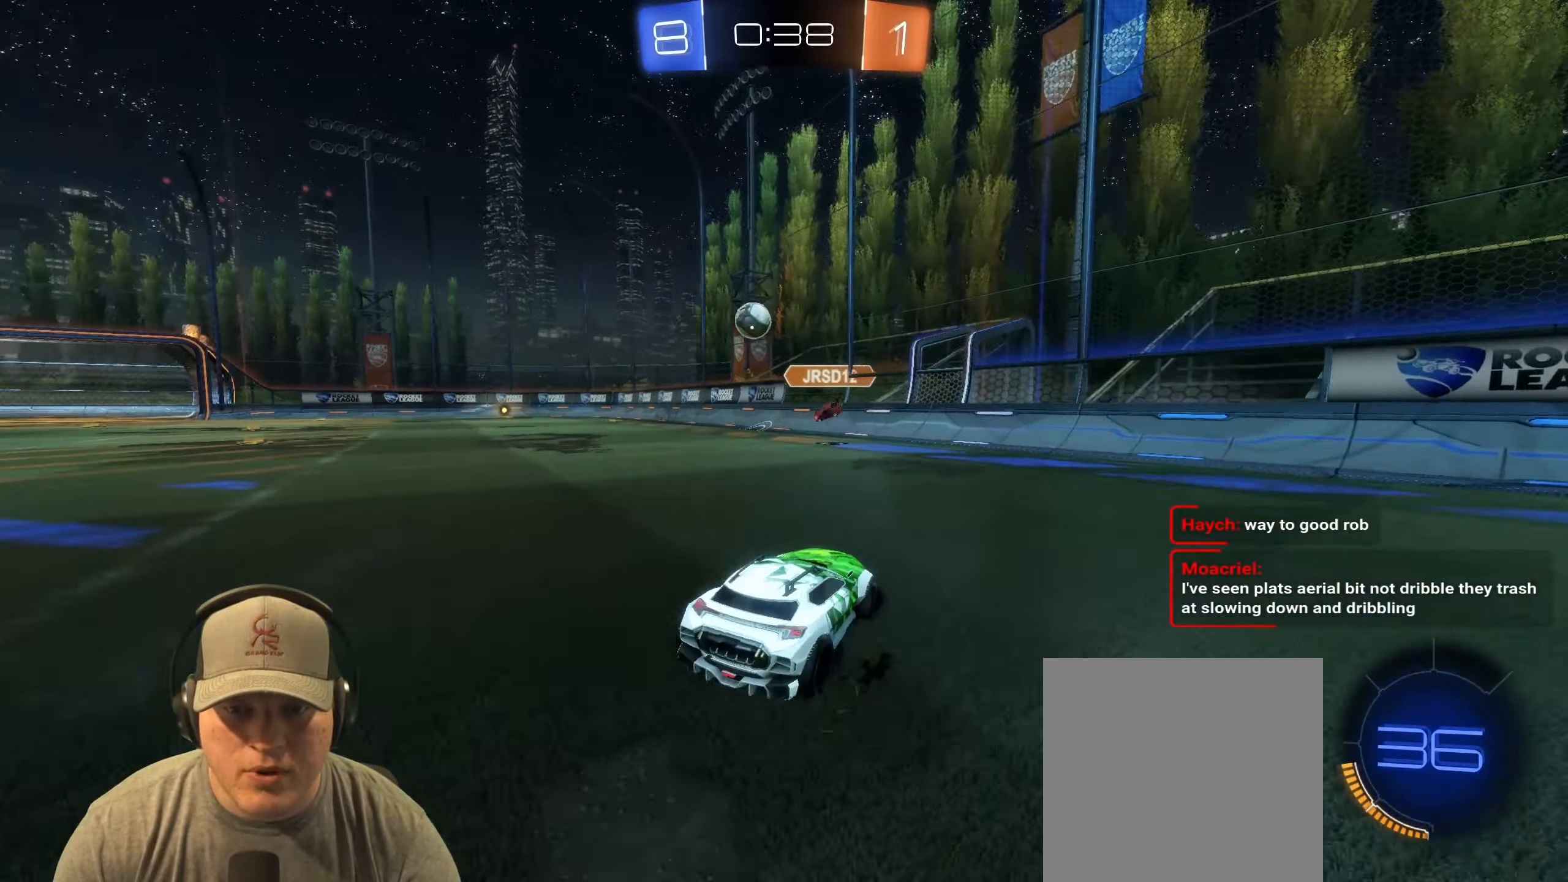
{"buttons": ["R2"], "left_stick": "center", "events": [[333, "left_stick", "center"]]}
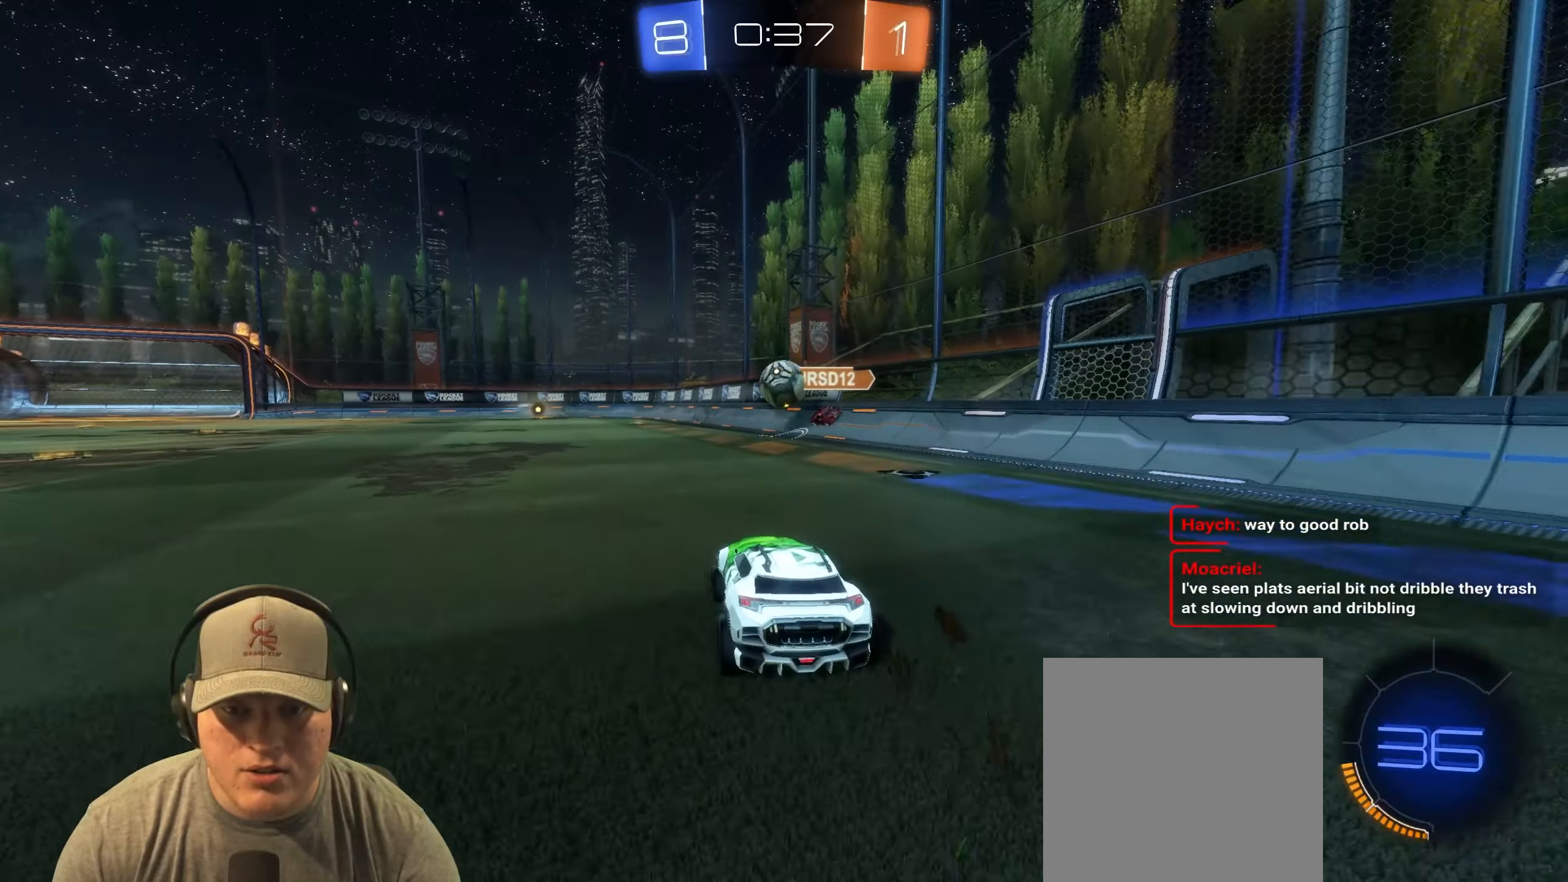
{"buttons": ["R2"], "left_stick": "left", "events": [[283, "left_stick", "left"]]}
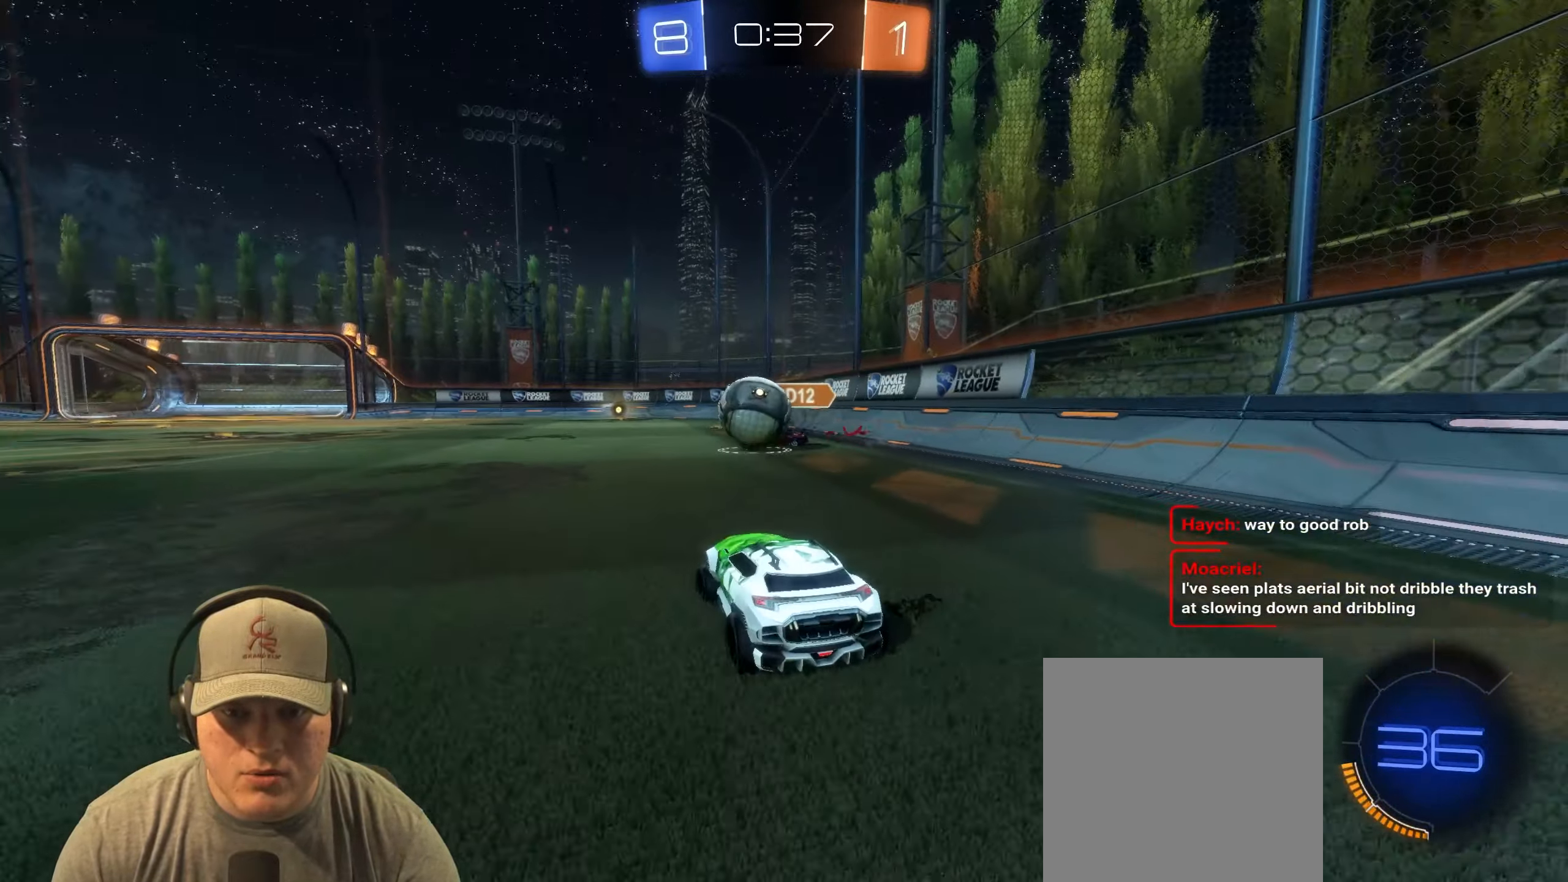
{"buttons": ["CROSS", "L1", "R1"], "left_stick": "up", "events": [[50, "R1", "down"], [183, "CROSS", "down"], [200, "left_stick", "right"], [283, "CROSS", "up"], [317, "L1", "down"], [317, "left_stick", "up-right"], [350, "CROSS", "down"], [367, "R2", "up"], [417, "left_stick", "up"]]}